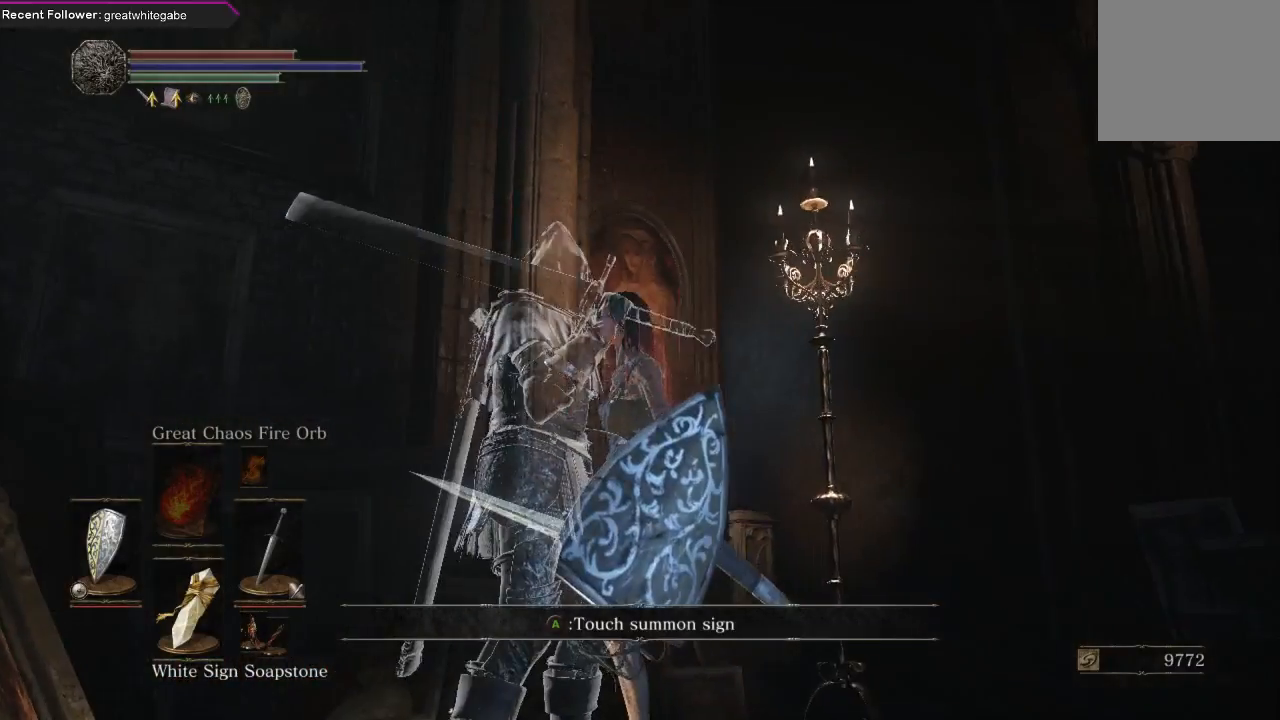
Gameplay with a controller (Xbox layout); each line is a JSON object with the inputs held at the frame after it. "events" lists button and stick changes between this image and that frame as [ms after this image, input, new state], when the widget could be followed in between. Not read: SHARE.
{"buttons": [], "left_stick": "up-right", "right_stick": "up", "events": [[100, "right_stick", "up-right"], [167, "left_stick", "right"], [400, "left_stick", "up-right"], [467, "right_stick", "up"]]}
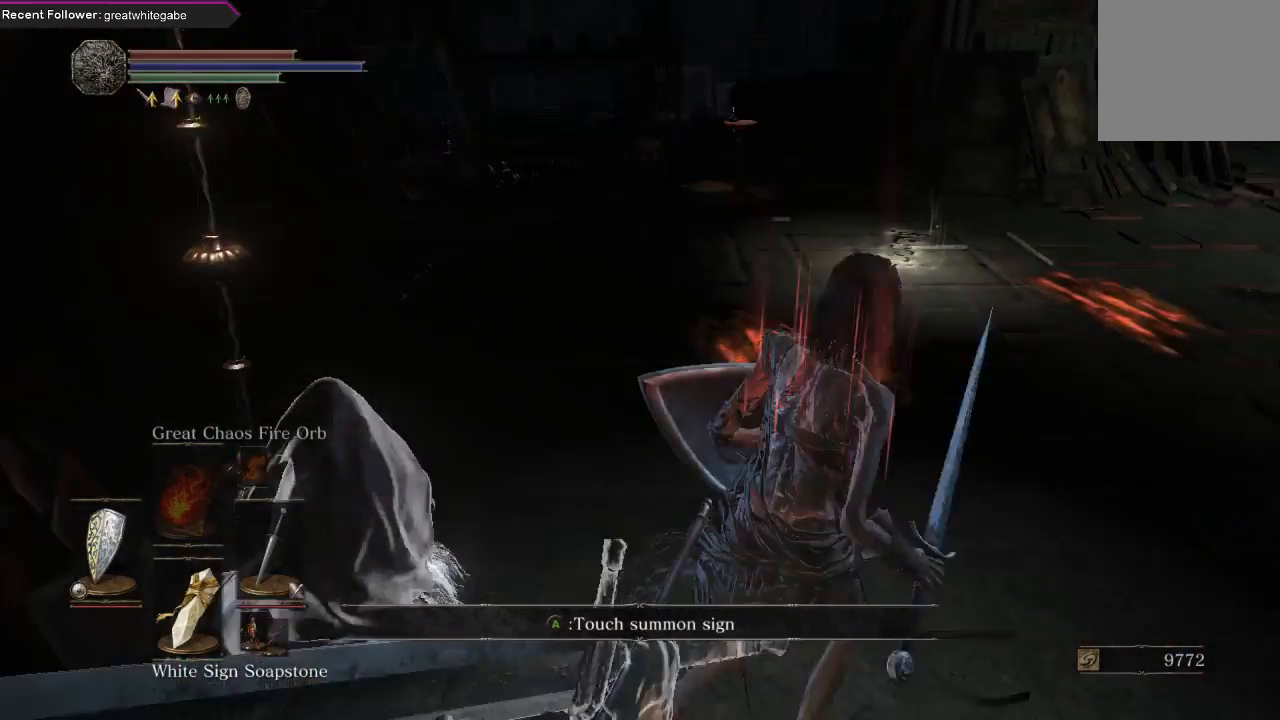
{"buttons": [], "left_stick": "up", "right_stick": "left", "events": [[200, "right_stick", "center"], [300, "left_stick", "up"], [500, "right_stick", "left"]]}
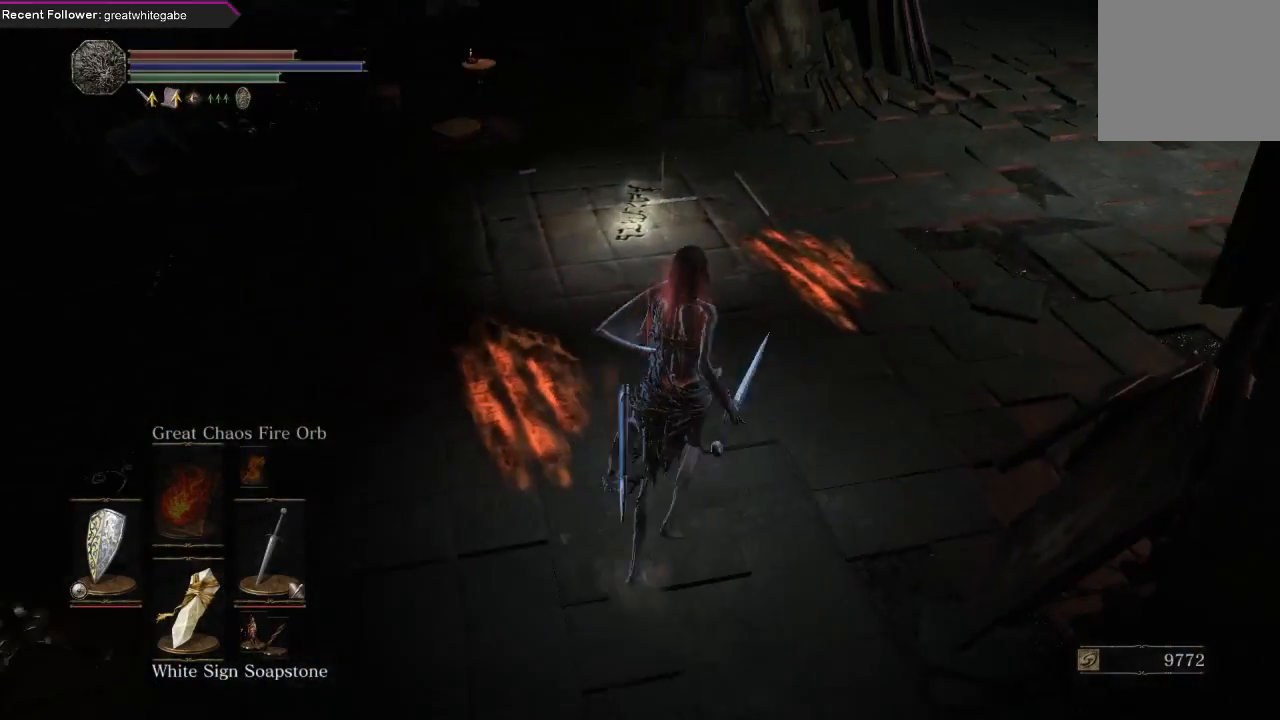
{"buttons": [], "left_stick": "up", "right_stick": "center", "events": [[100, "right_stick", "down-left"], [233, "right_stick", "center"]]}
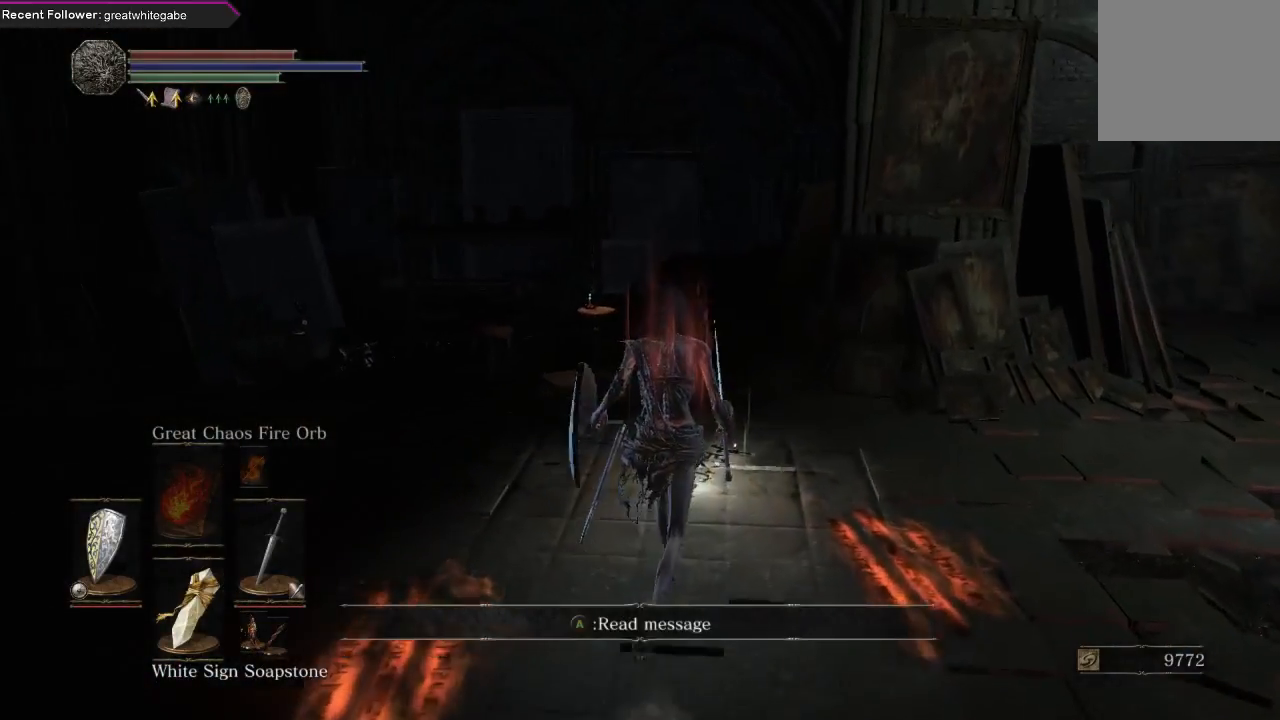
{"buttons": [], "left_stick": "center", "right_stick": "center", "events": [[267, "right_stick", "right"], [333, "left_stick", "up-left"], [400, "right_stick", "center"], [433, "left_stick", "center"]]}
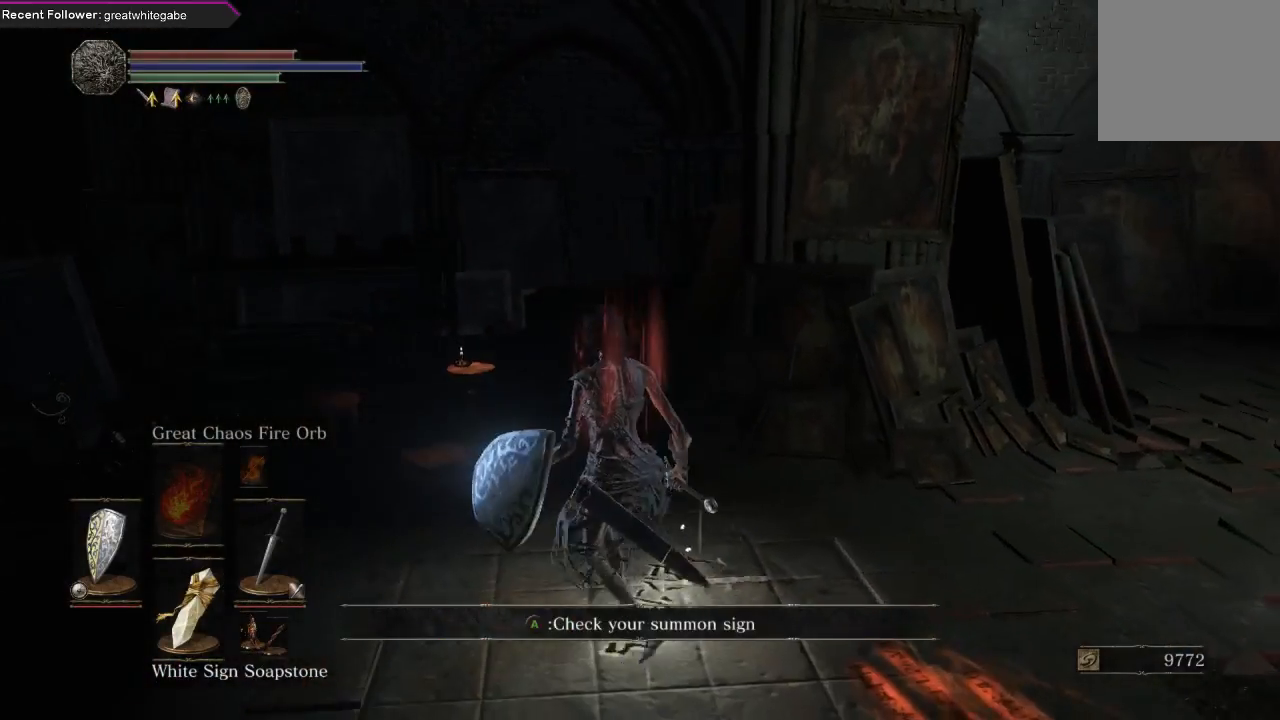
{"buttons": [], "left_stick": "center", "right_stick": "center", "events": []}
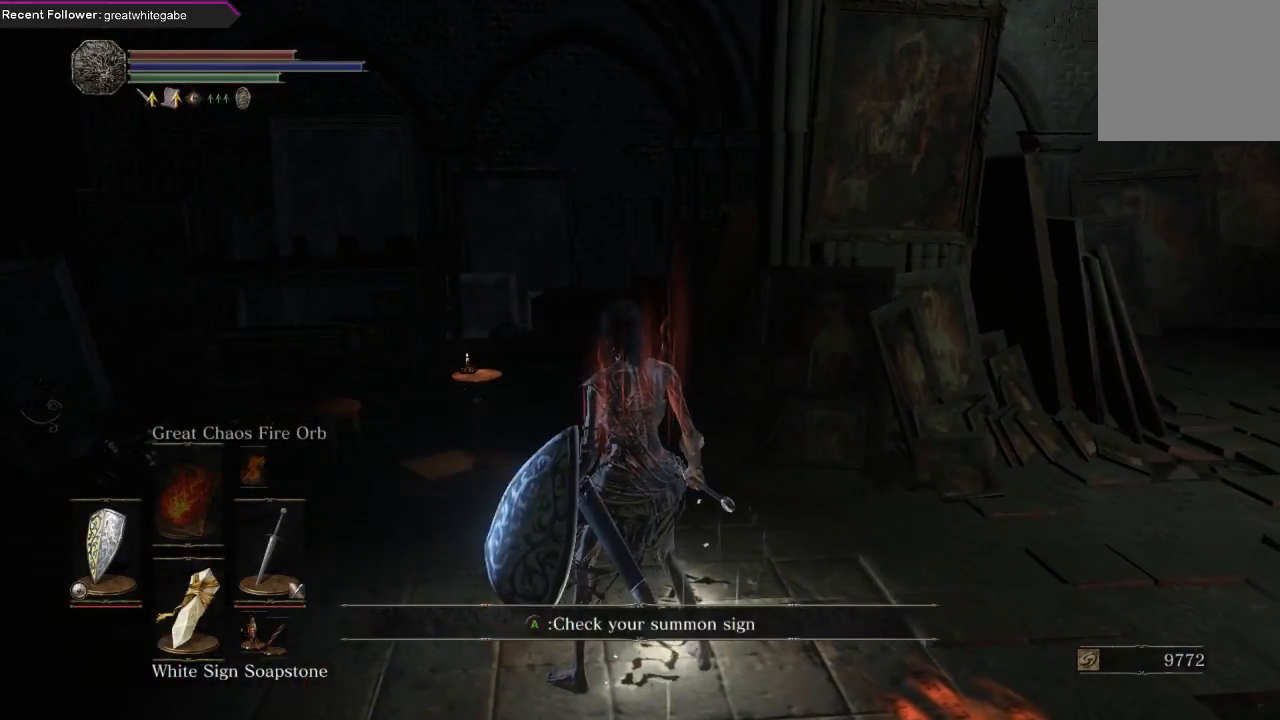
{"buttons": [], "left_stick": "center", "right_stick": "center", "events": [[167, "DPAD_RIGHT", "down"], [267, "DPAD_RIGHT", "up"]]}
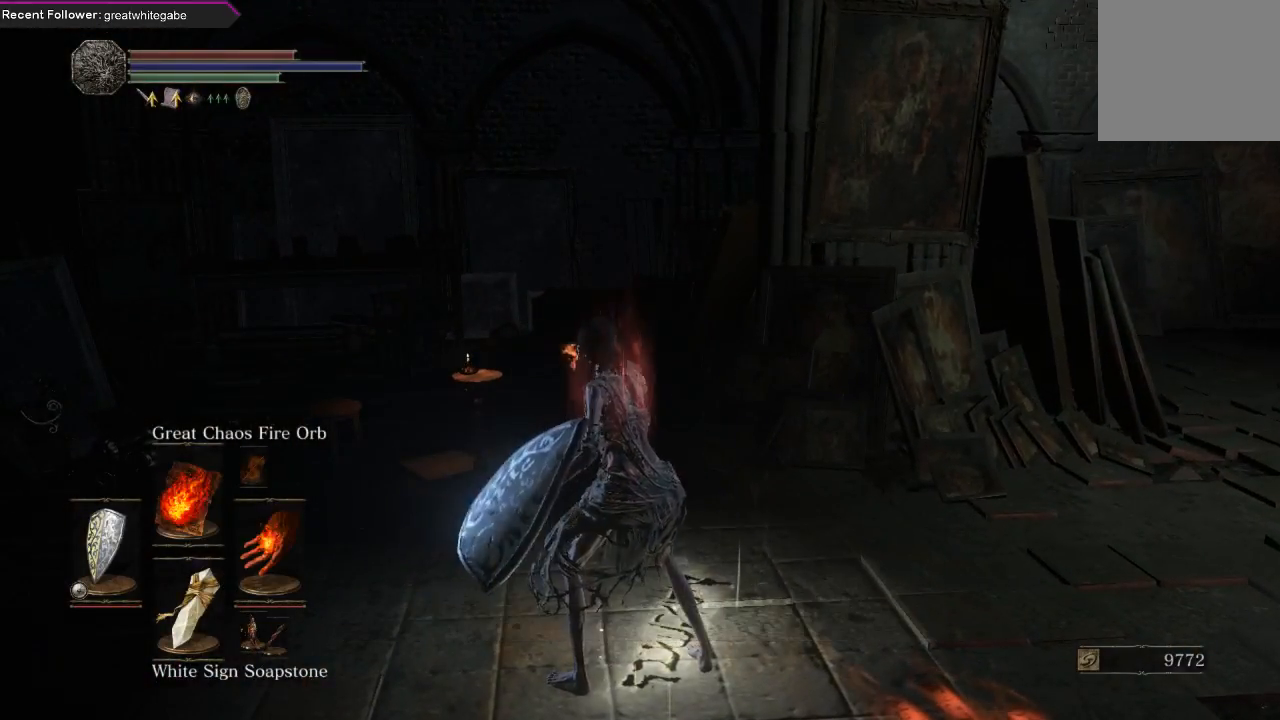
{"buttons": [], "left_stick": "center", "right_stick": "center", "events": []}
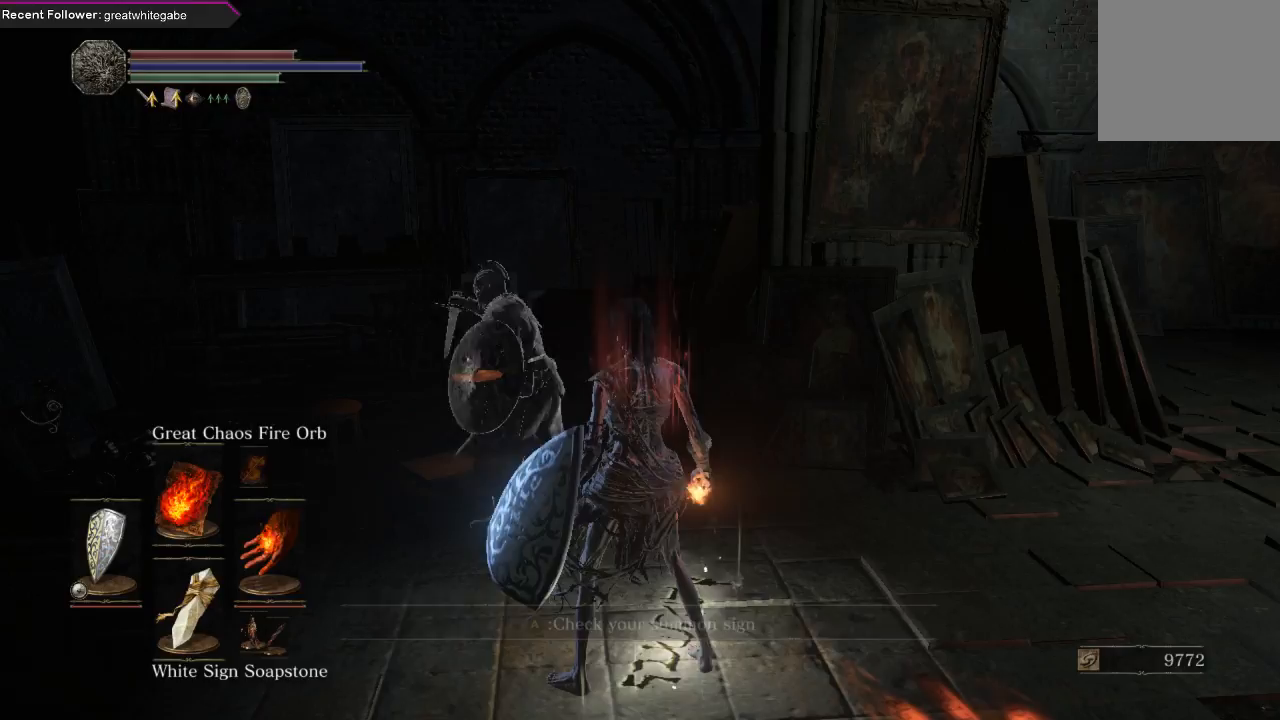
{"buttons": [], "left_stick": "center", "right_stick": "center", "events": []}
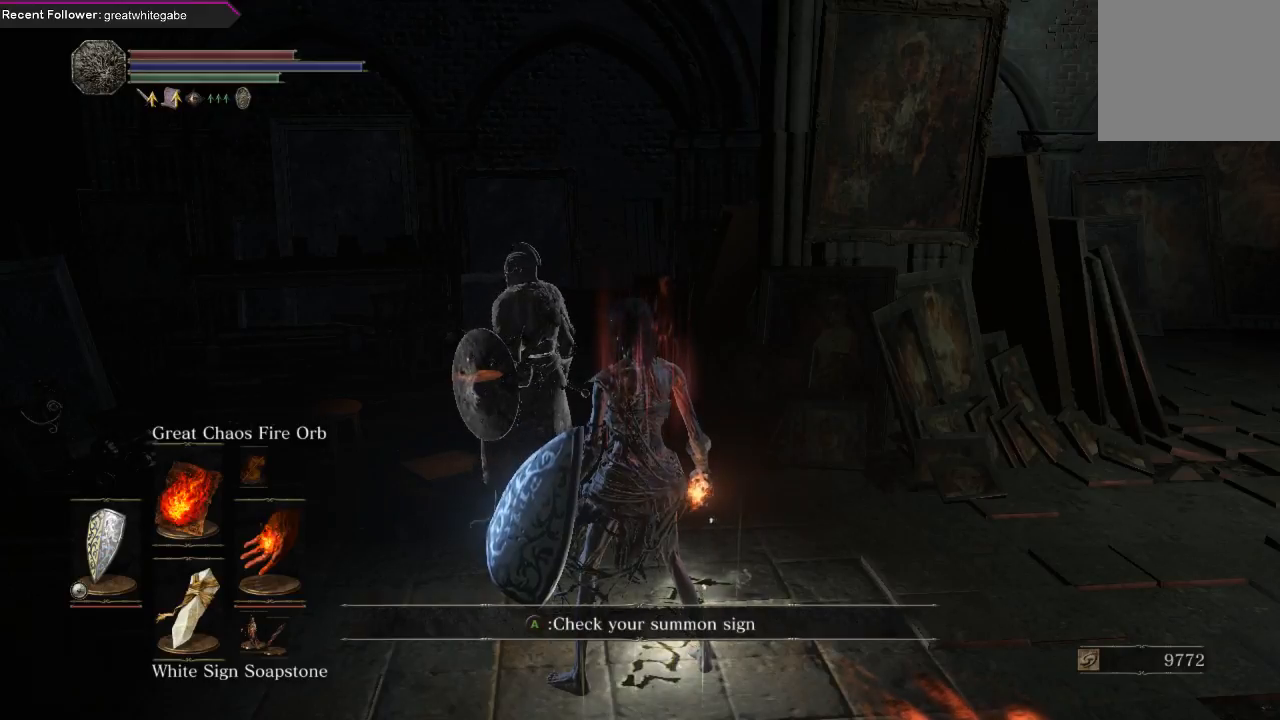
{"buttons": [], "left_stick": "center", "right_stick": "center", "events": []}
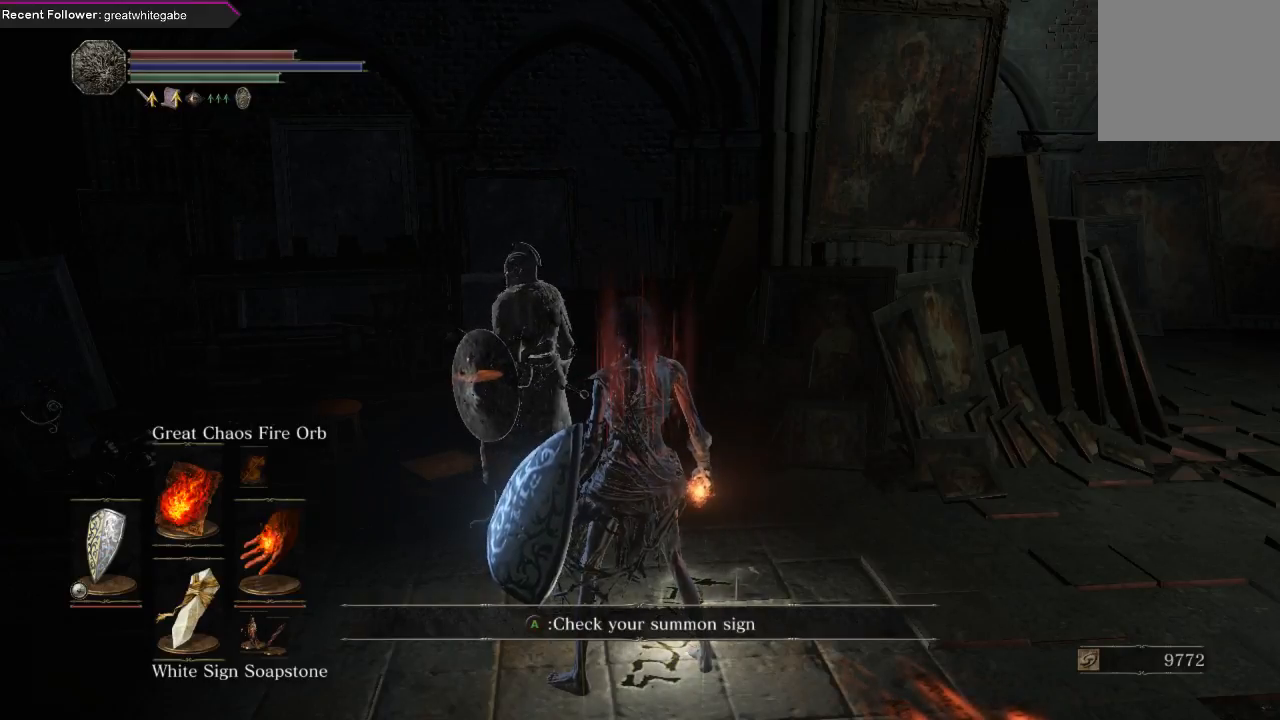
{"buttons": [], "left_stick": "center", "right_stick": "center", "events": []}
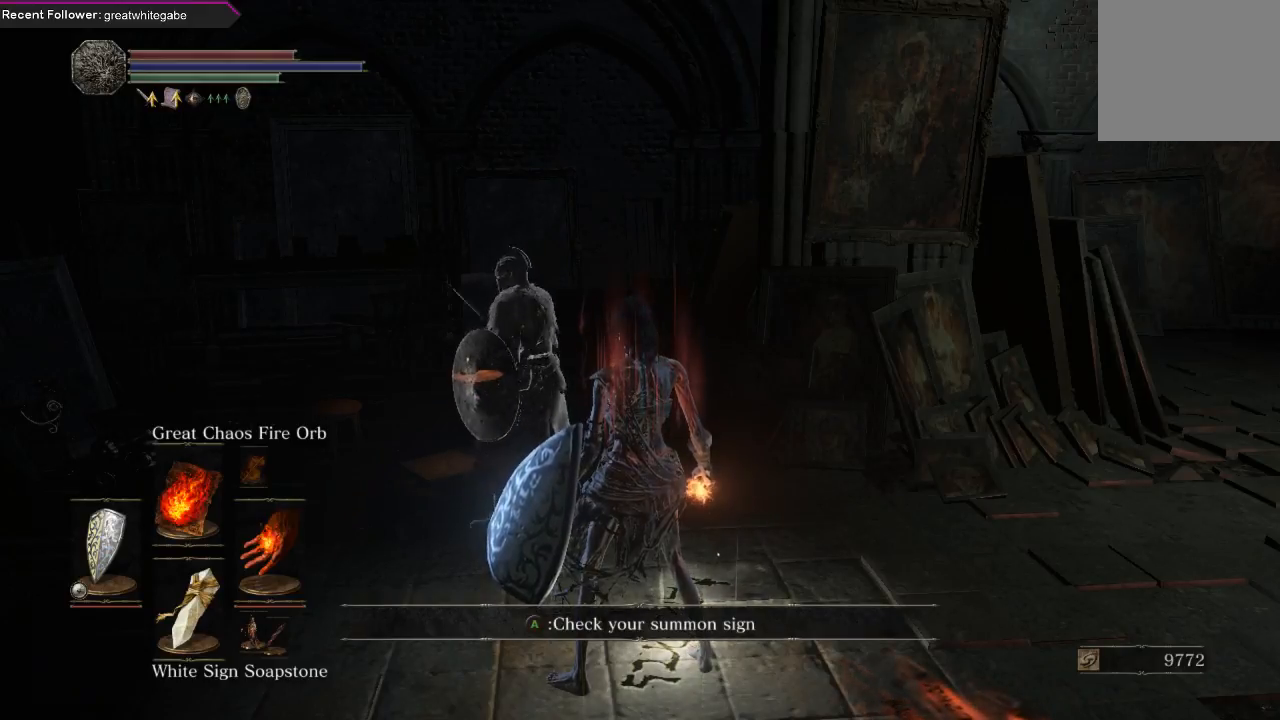
{"buttons": [], "left_stick": "center", "right_stick": "center", "events": []}
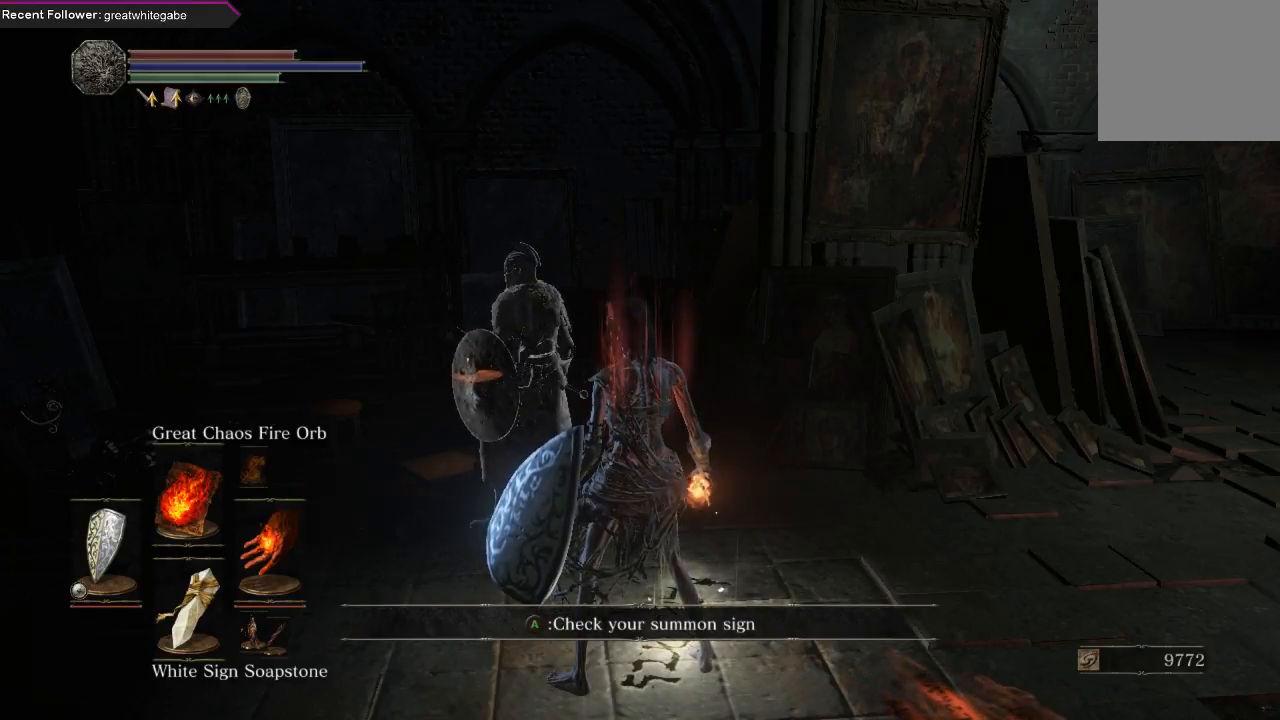
{"buttons": [], "left_stick": "center", "right_stick": "center", "events": []}
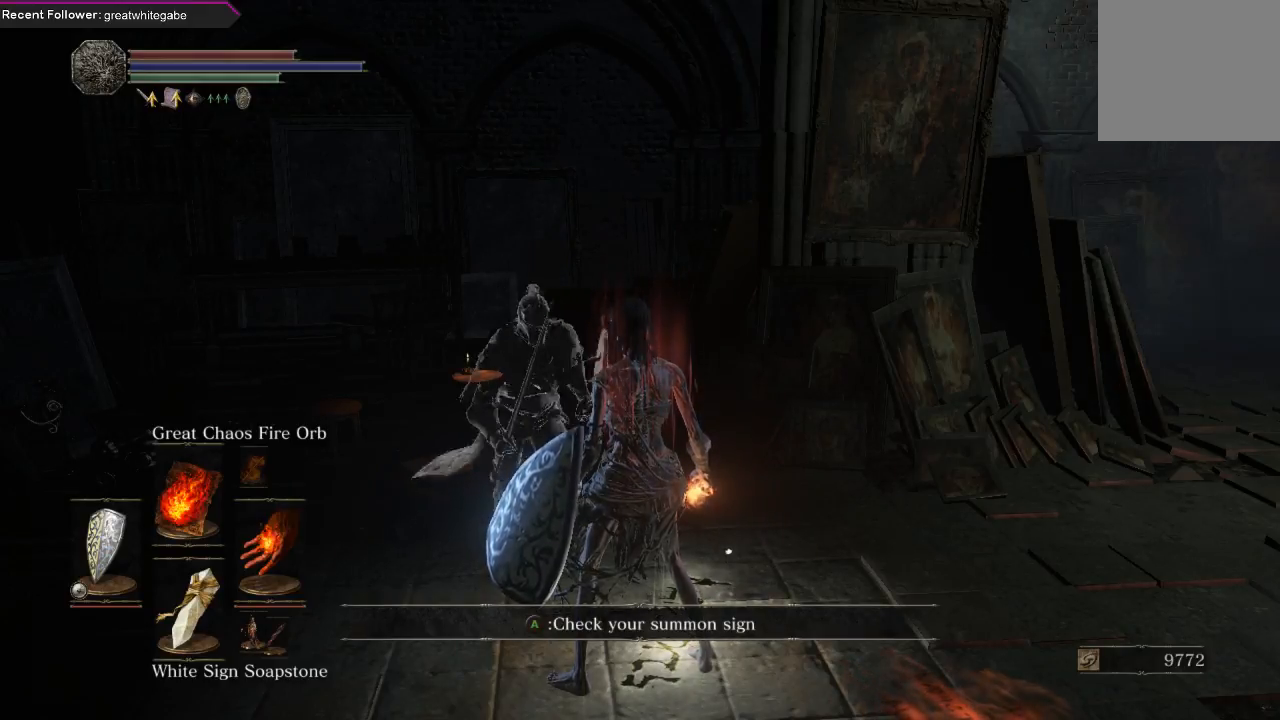
{"buttons": [], "left_stick": "center", "right_stick": "right", "events": [[433, "right_stick", "right"]]}
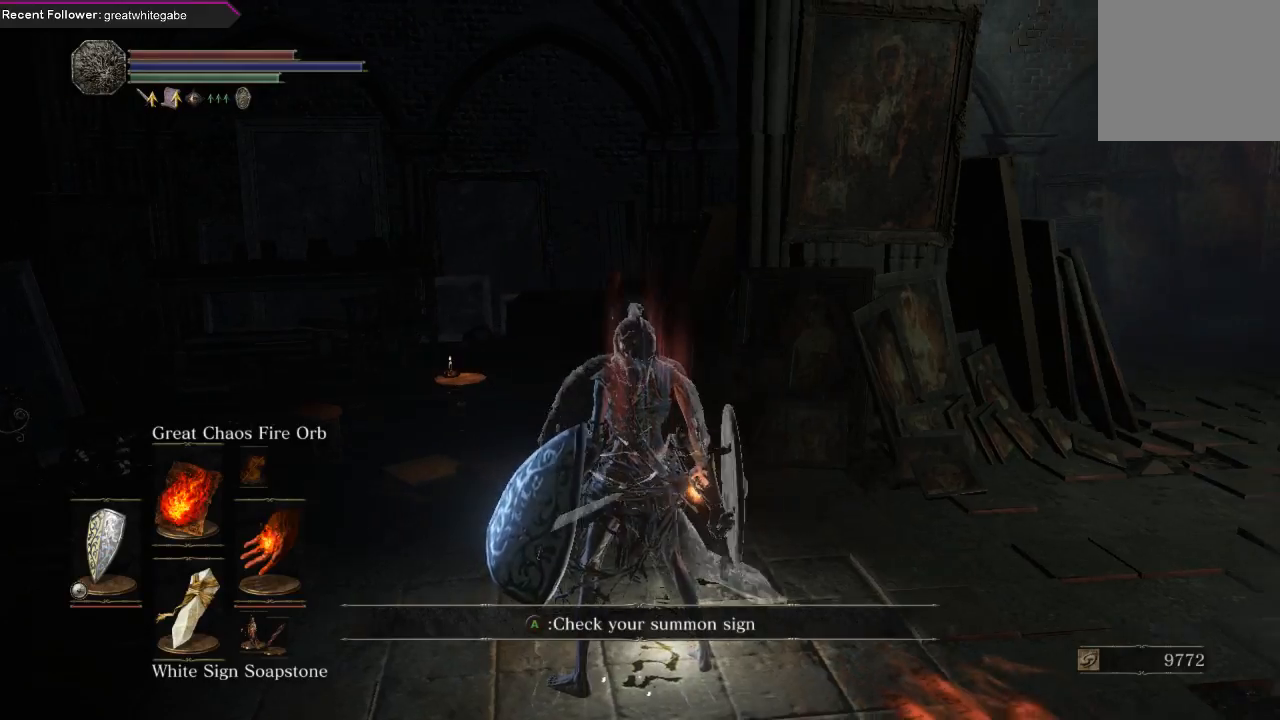
{"buttons": [], "left_stick": "down", "right_stick": "center", "events": [[433, "right_stick", "center"], [467, "left_stick", "down"]]}
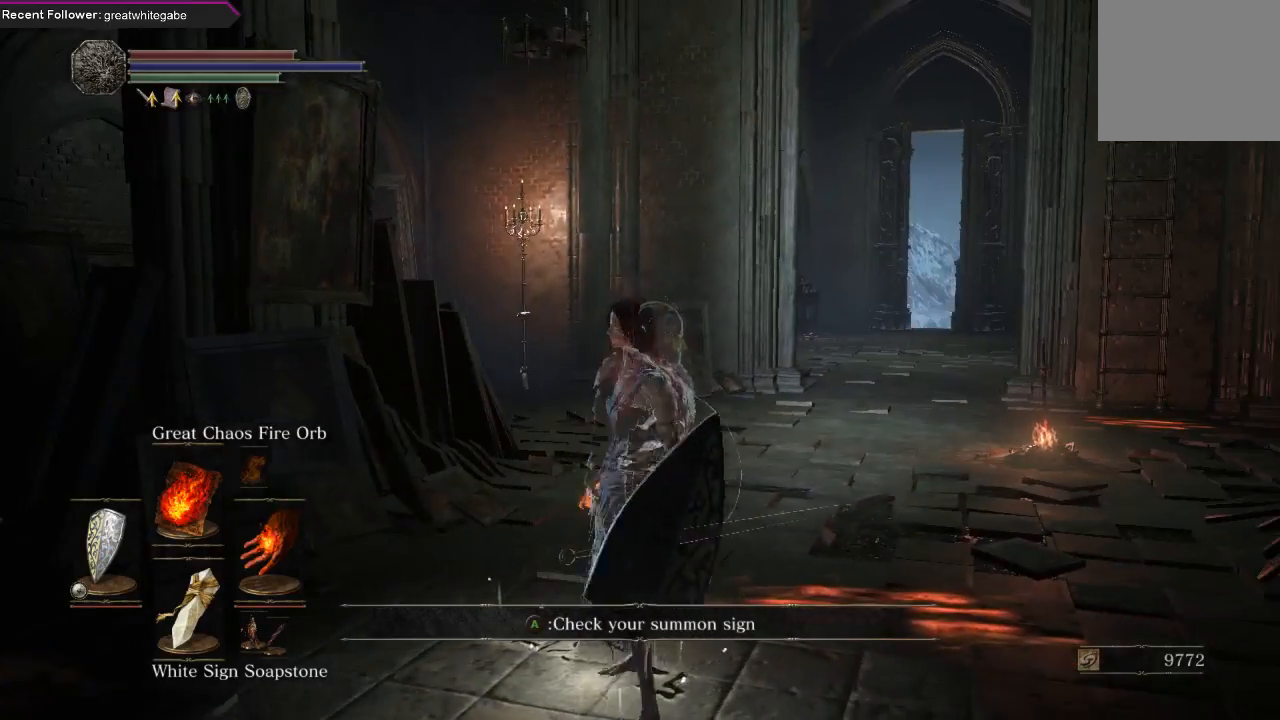
{"buttons": [], "left_stick": "center", "right_stick": "center", "events": [[167, "left_stick", "center"]]}
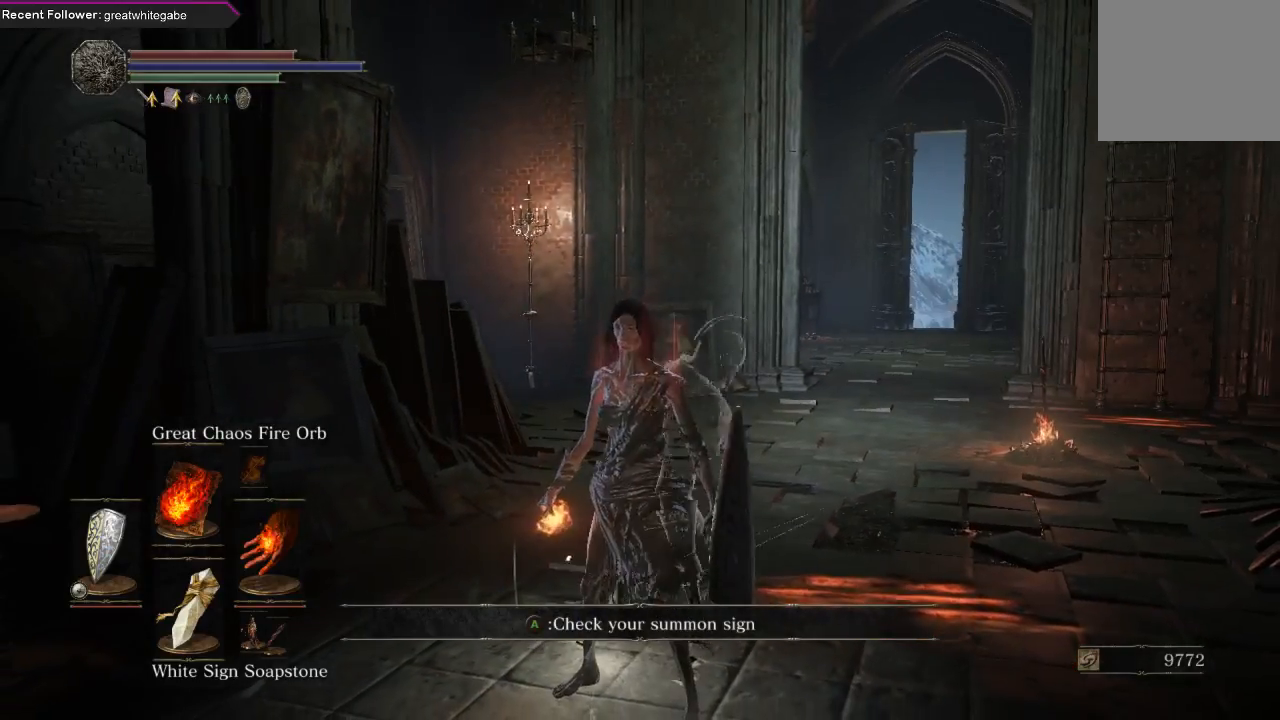
{"buttons": [], "left_stick": "up-right", "right_stick": "left", "events": [[300, "left_stick", "up-right"], [367, "right_stick", "left"]]}
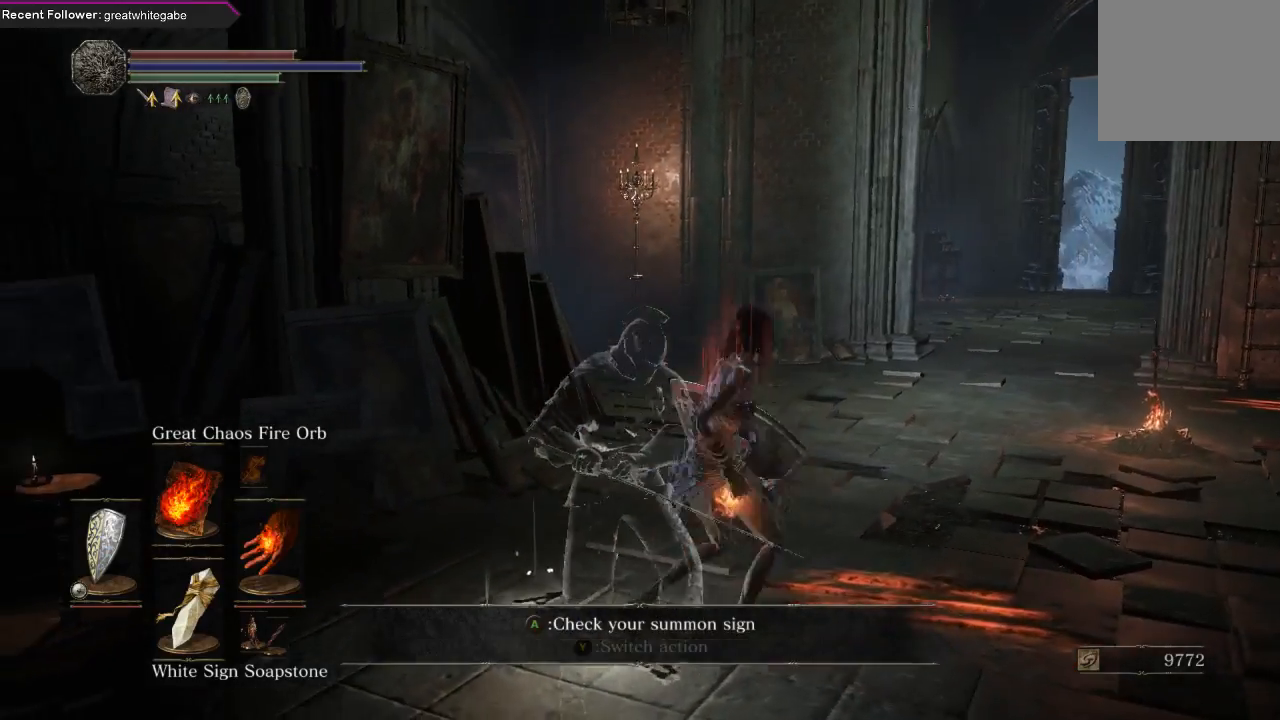
{"buttons": [], "left_stick": "up-right", "right_stick": "center", "events": [[33, "right_stick", "center"], [133, "right_stick", "right"], [200, "right_stick", "down-right"], [367, "right_stick", "center"]]}
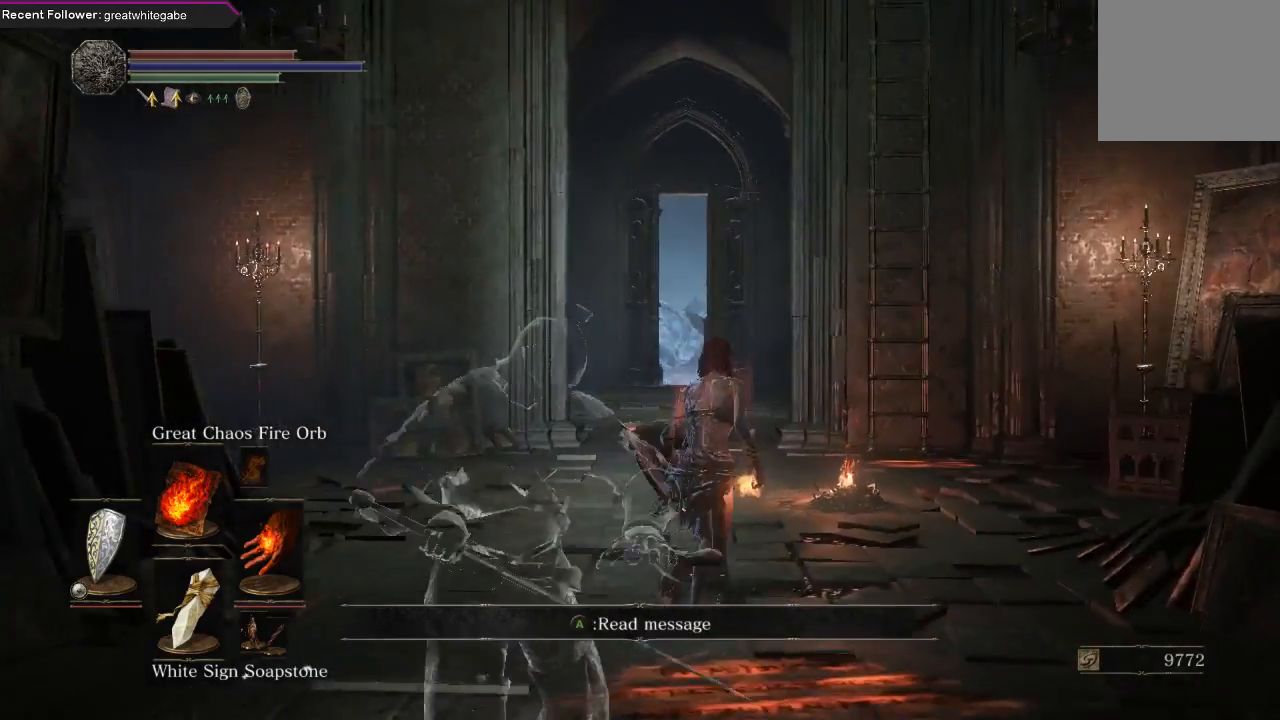
{"buttons": [], "left_stick": "down", "right_stick": "right", "events": [[100, "left_stick", "center"], [100, "right_stick", "down"], [200, "left_stick", "left"], [267, "right_stick", "left"], [333, "left_stick", "down-left"], [400, "right_stick", "right"], [467, "left_stick", "down"]]}
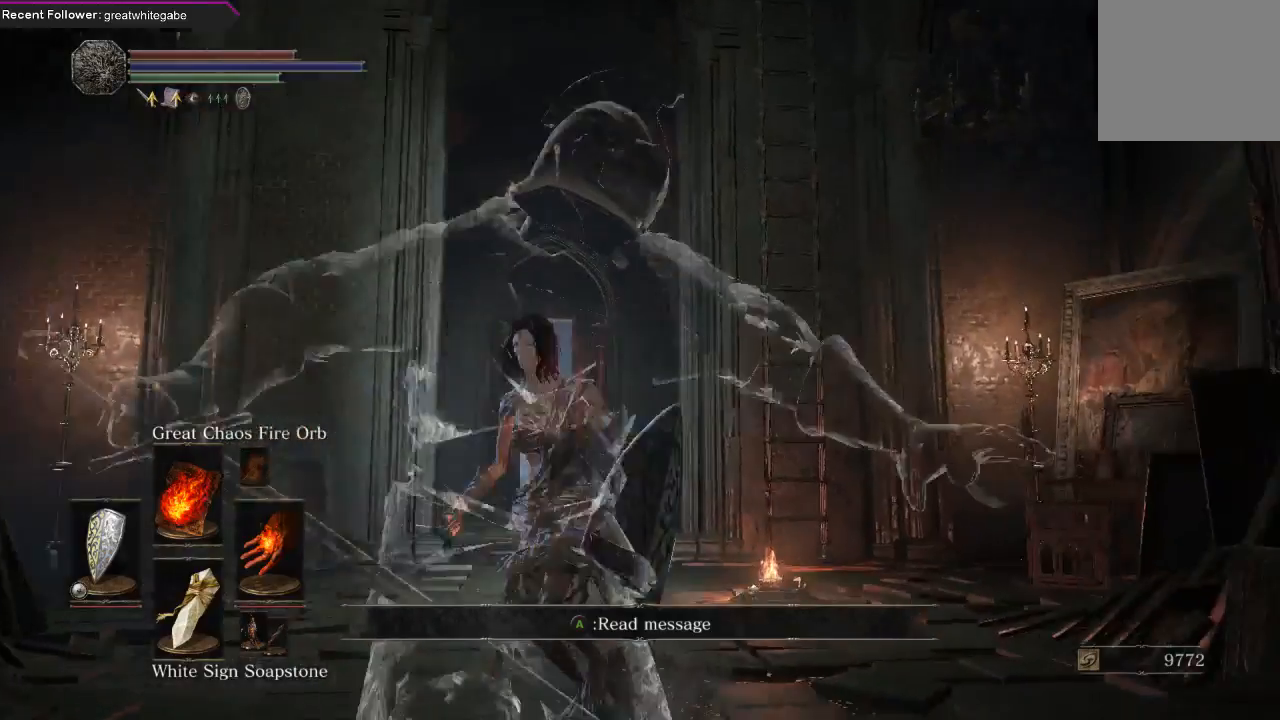
{"buttons": [], "left_stick": "center", "right_stick": "center", "events": [[67, "left_stick", "center"], [67, "right_stick", "center"], [267, "right_stick", "right"], [467, "right_stick", "center"]]}
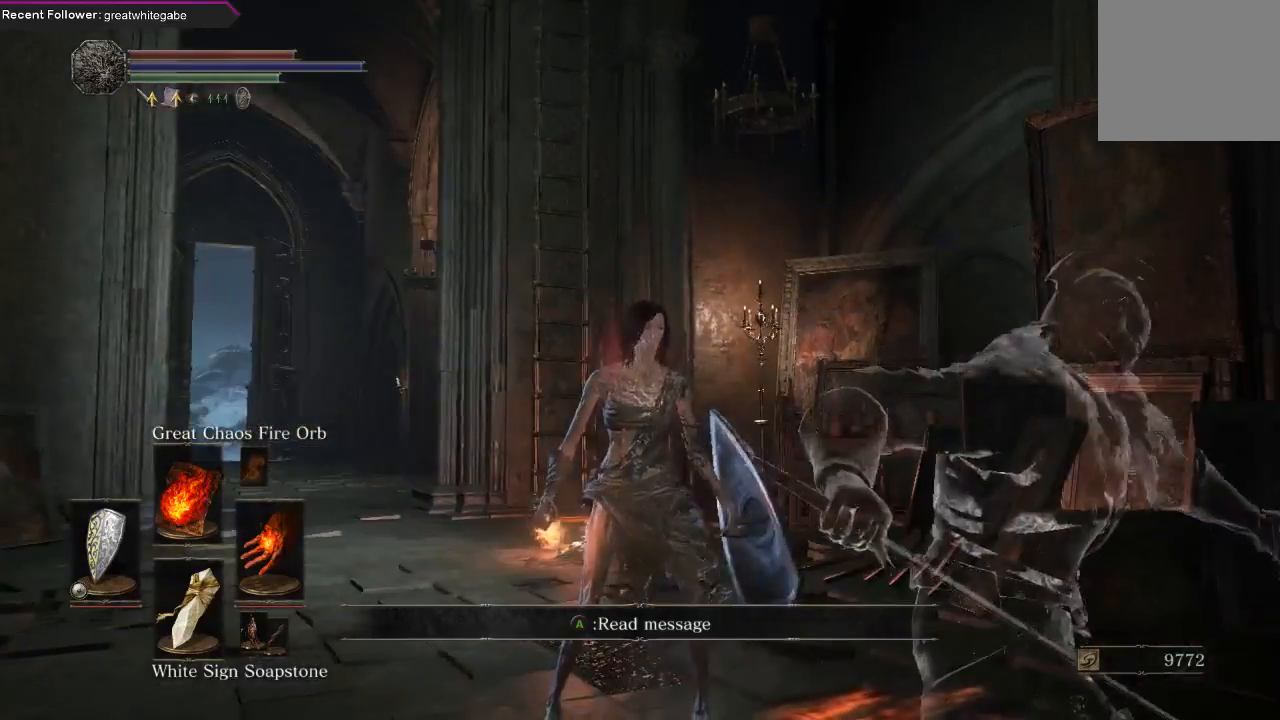
{"buttons": [], "left_stick": "down-right", "right_stick": "right", "events": [[33, "left_stick", "down"], [100, "right_stick", "right"], [167, "left_stick", "down-right"]]}
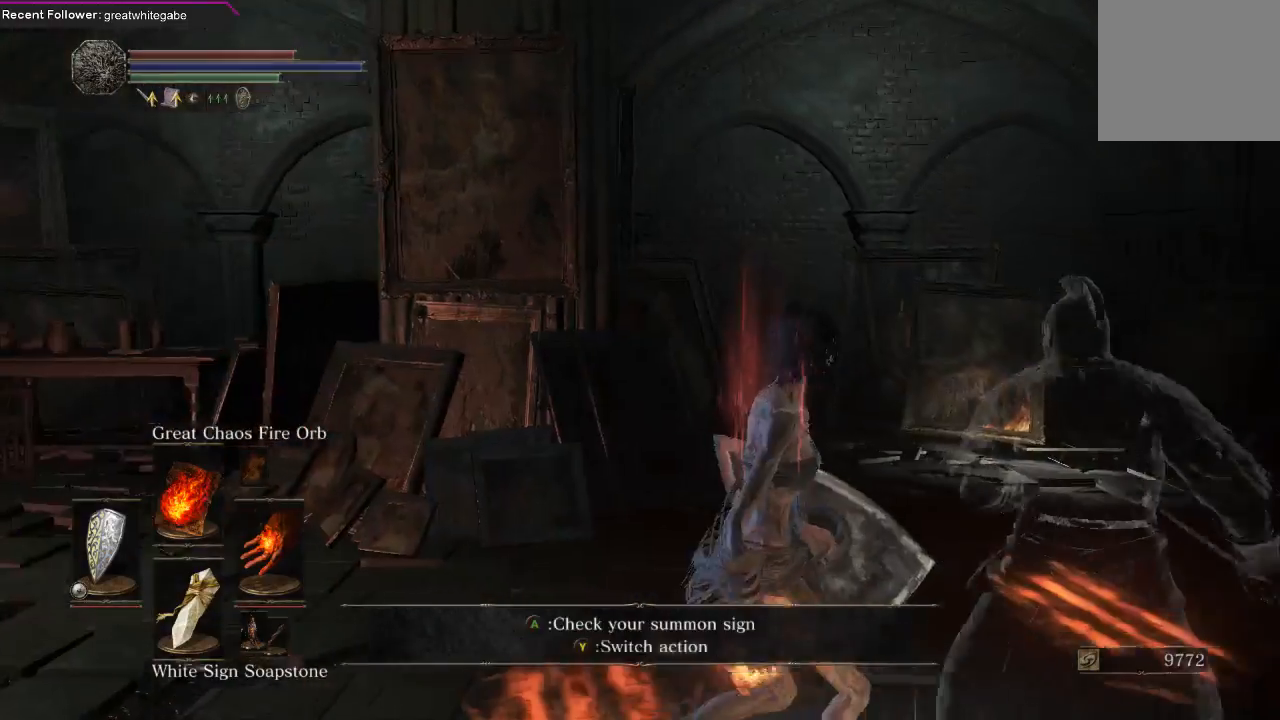
{"buttons": [], "left_stick": "center", "right_stick": "right", "events": [[33, "right_stick", "center"], [133, "left_stick", "right"], [200, "right_stick", "right"], [333, "left_stick", "center"], [400, "right_stick", "center"], [467, "right_stick", "right"]]}
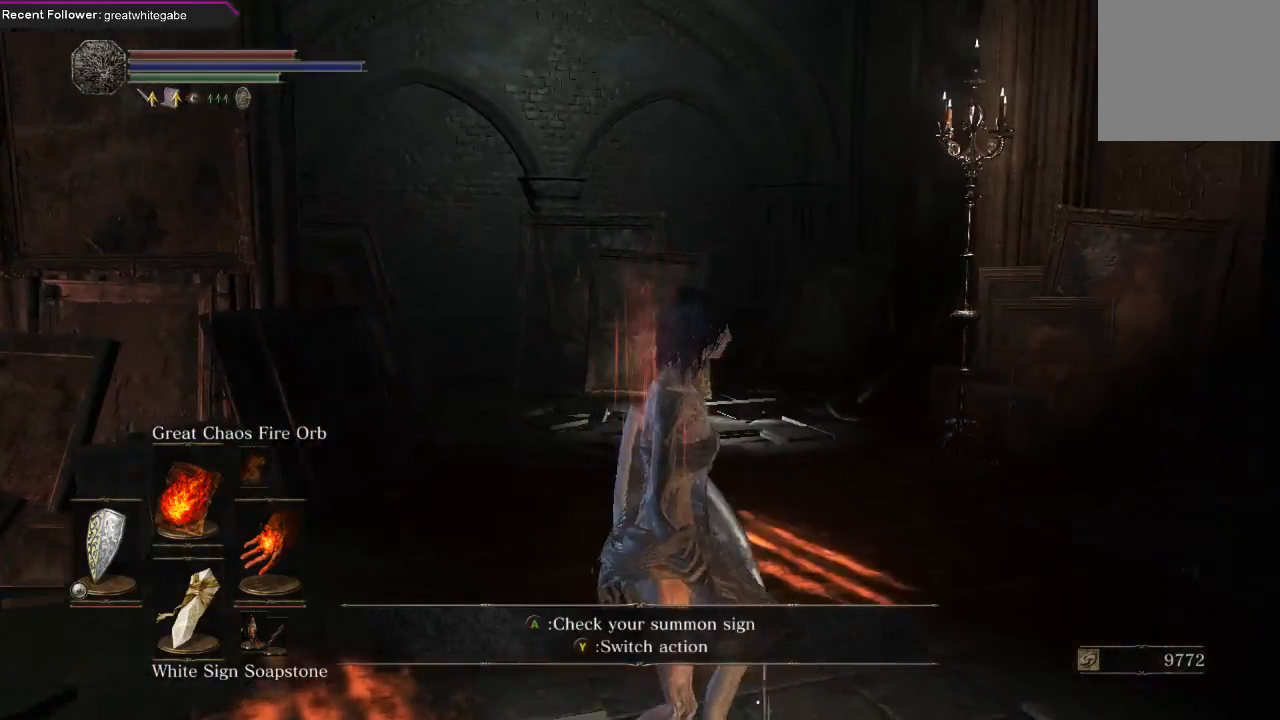
{"buttons": [], "left_stick": "center", "right_stick": "right", "events": [[33, "left_stick", "right"], [200, "right_stick", "center"], [333, "left_stick", "center"], [333, "right_stick", "right"]]}
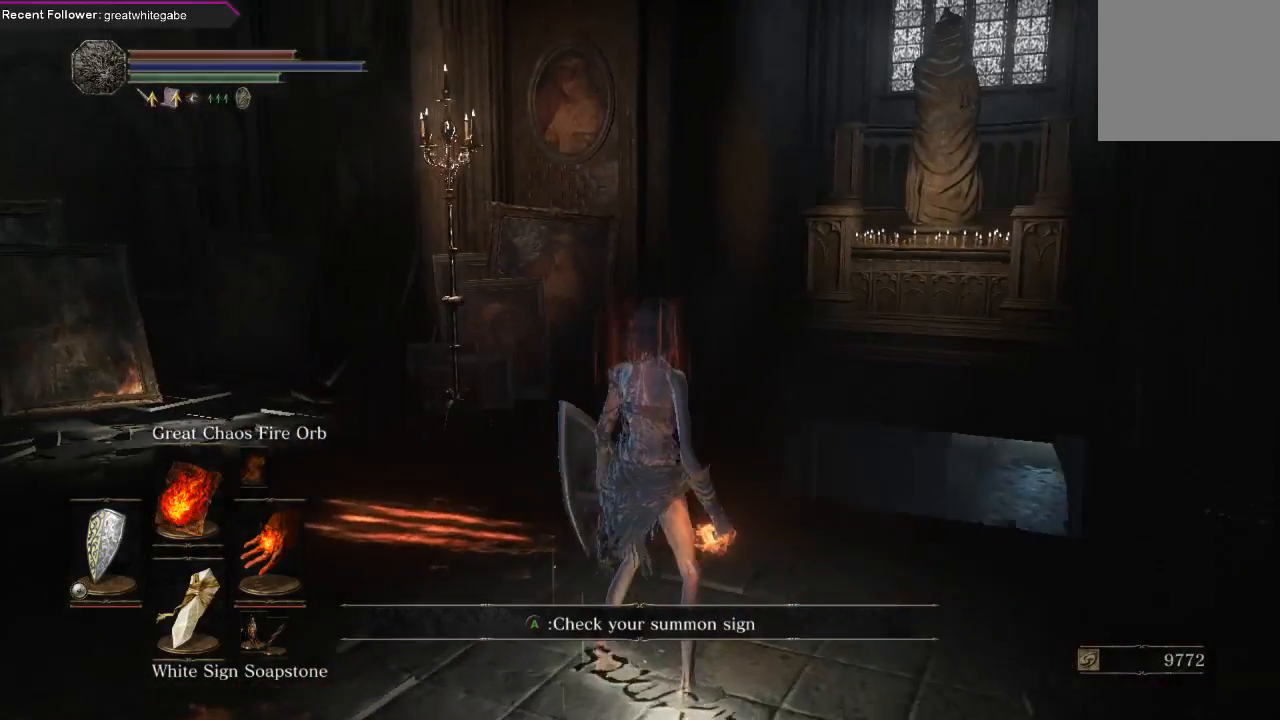
{"buttons": [], "left_stick": "center", "right_stick": "up-right", "events": [[100, "right_stick", "center"], [300, "right_stick", "up-right"]]}
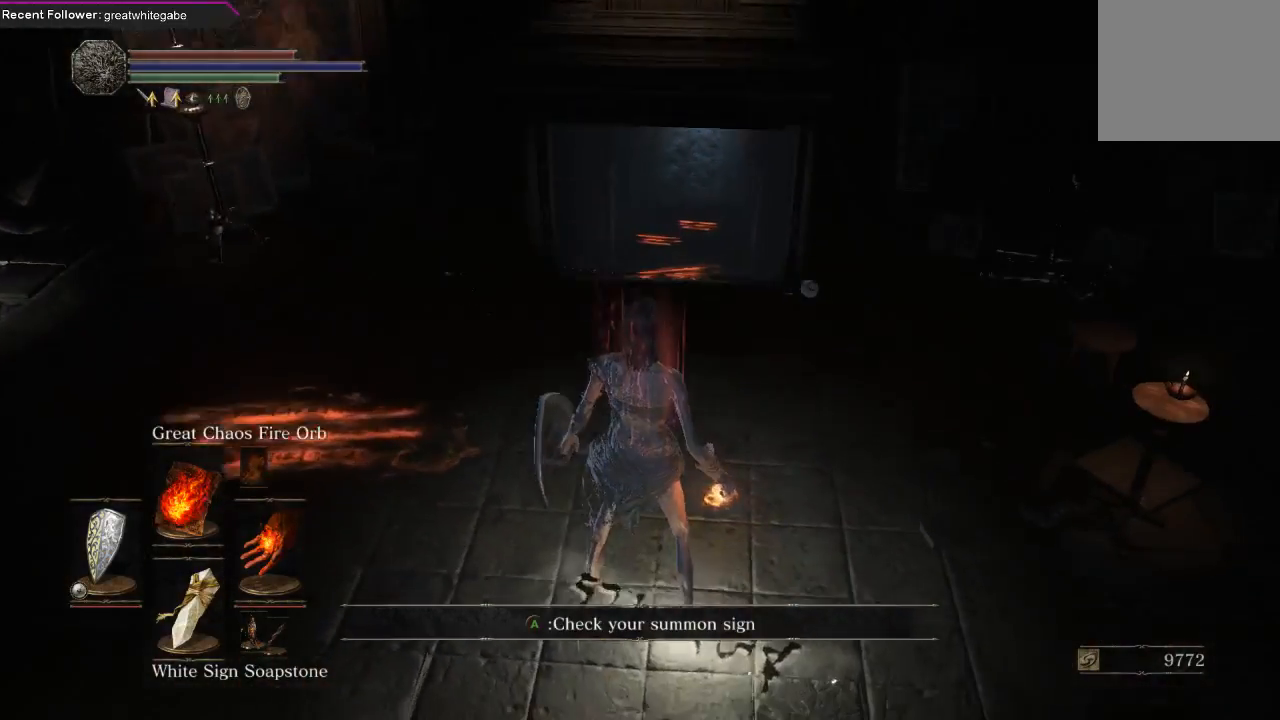
{"buttons": [], "left_stick": "center", "right_stick": "down", "events": [[100, "right_stick", "center"], [400, "right_stick", "down"]]}
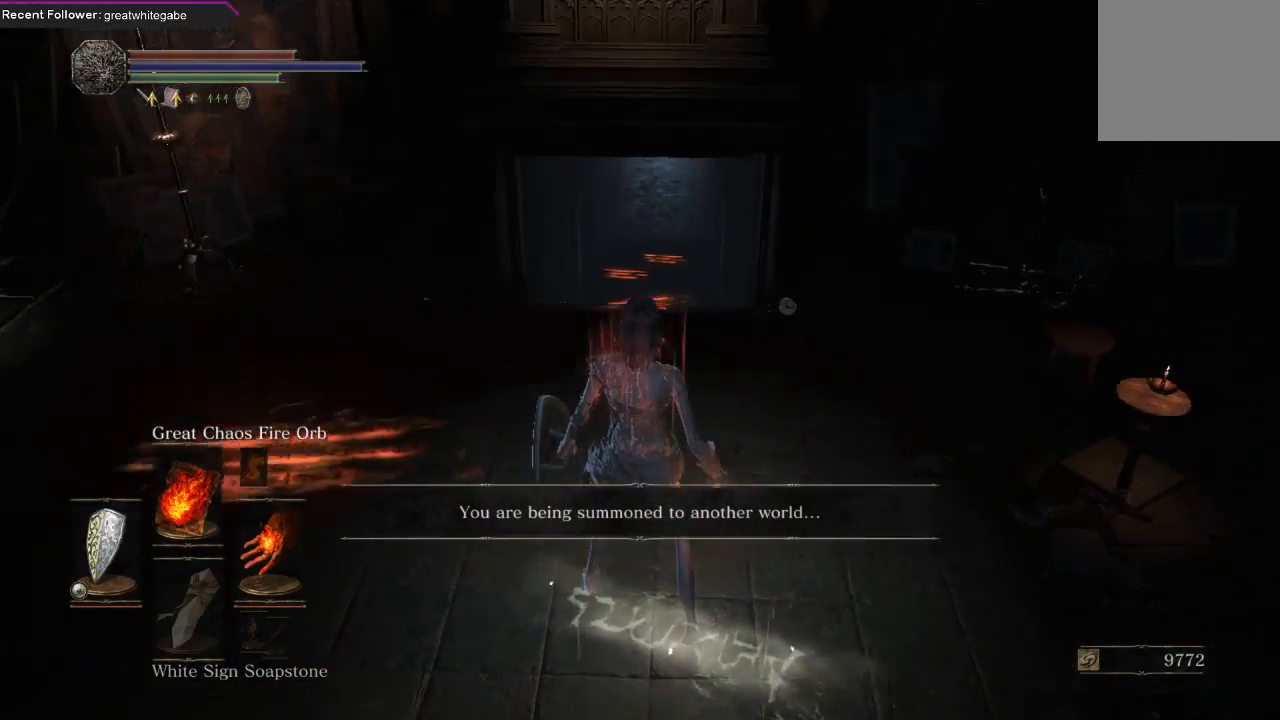
{"buttons": [], "left_stick": "center", "right_stick": "down-left", "events": [[133, "right_stick", "center"], [433, "right_stick", "down-left"]]}
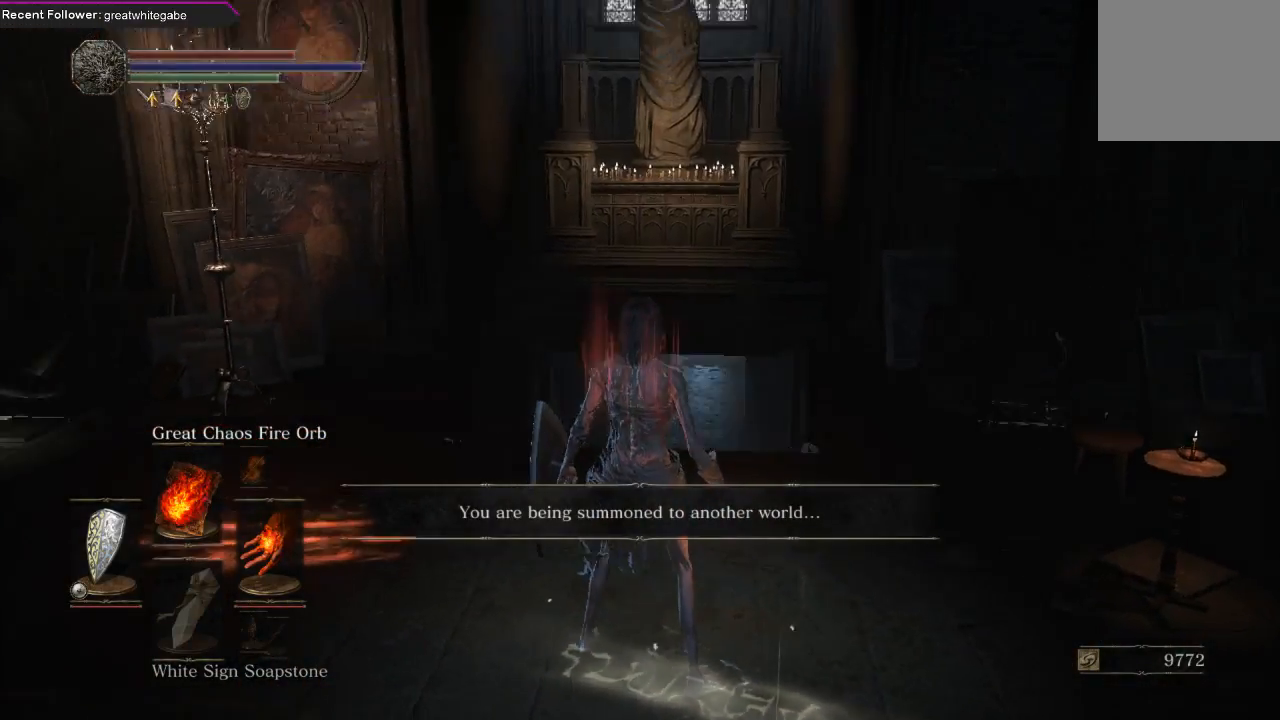
{"buttons": [], "left_stick": "center", "right_stick": "center", "events": [[167, "right_stick", "right"], [400, "right_stick", "down-right"], [500, "right_stick", "center"]]}